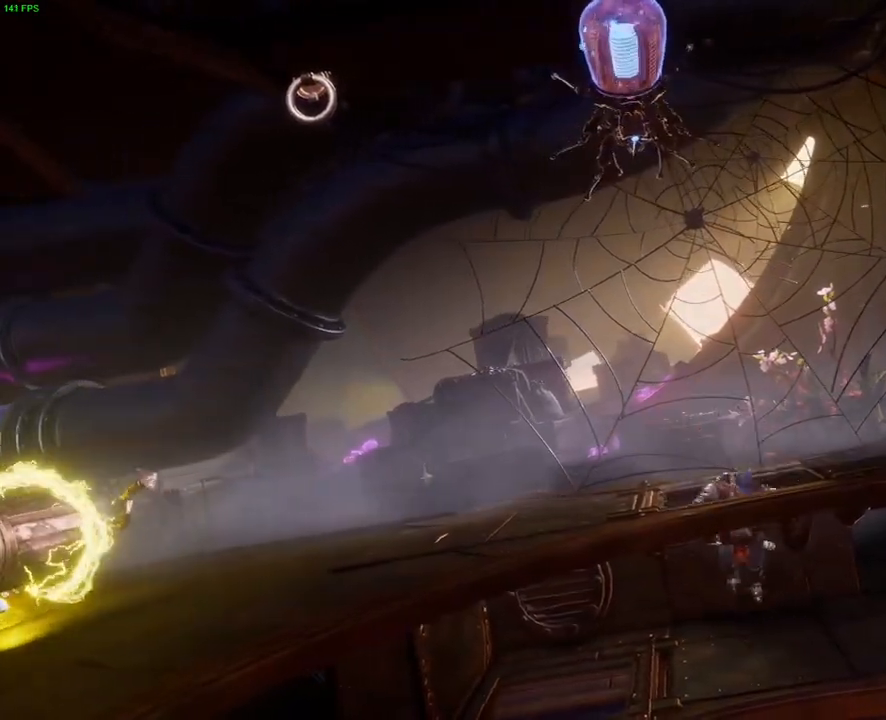
Gameplay with a controller (PlayStation layout); each line is a JSON object with the inputs held at the frame after it. "button_events" lists button changes between this image and that frame as [ms after this image, input, new state], when the widget could be followed in between (sticks are given only as held states). Not read: HOME.
{"buttons": [], "left_stick": "left", "right_stick": "center", "button_events": []}
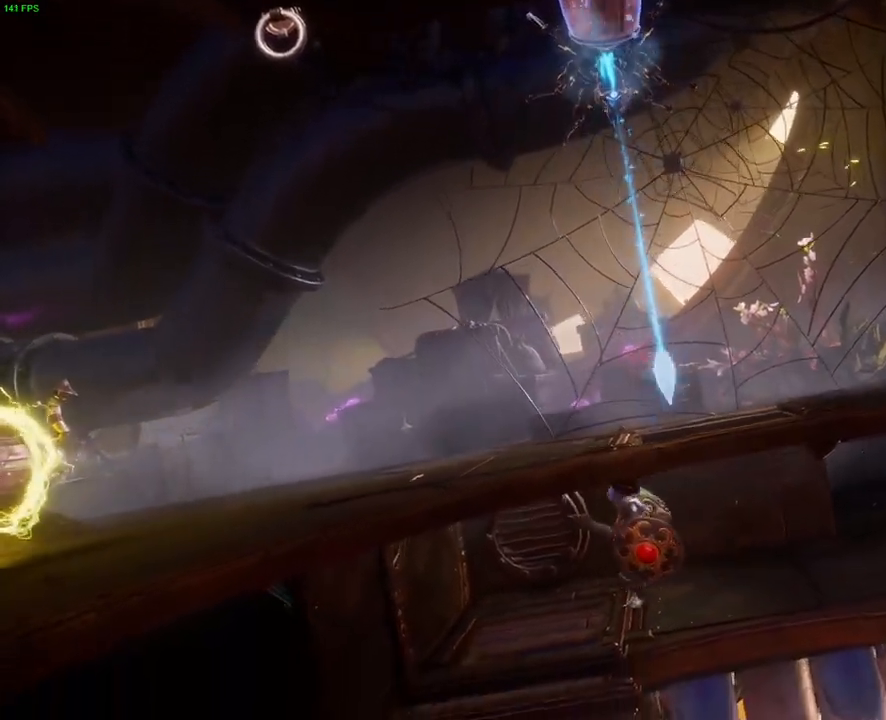
{"buttons": [], "left_stick": "up-right", "right_stick": "center", "button_events": []}
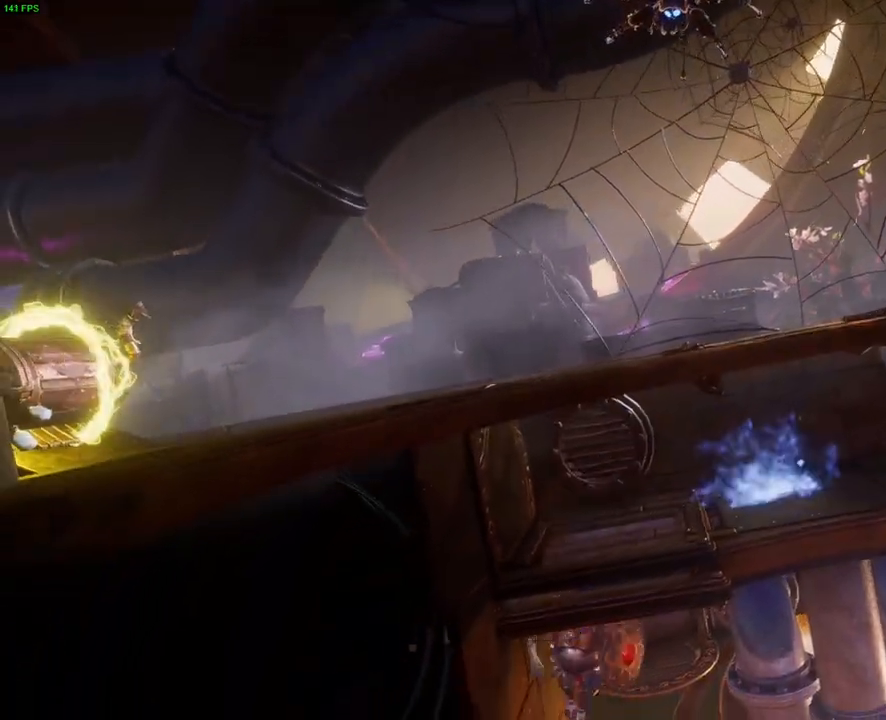
{"buttons": [], "left_stick": "up-right", "right_stick": "center", "button_events": []}
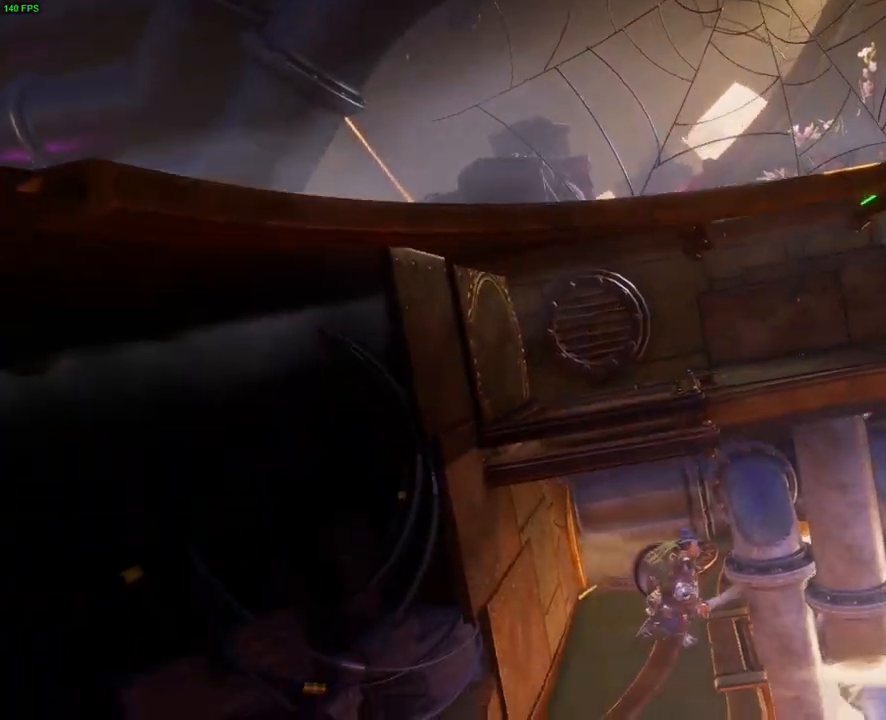
{"buttons": [], "left_stick": "up-right", "right_stick": "center", "button_events": [[167, "CROSS", "down"], [267, "CROSS", "up"]]}
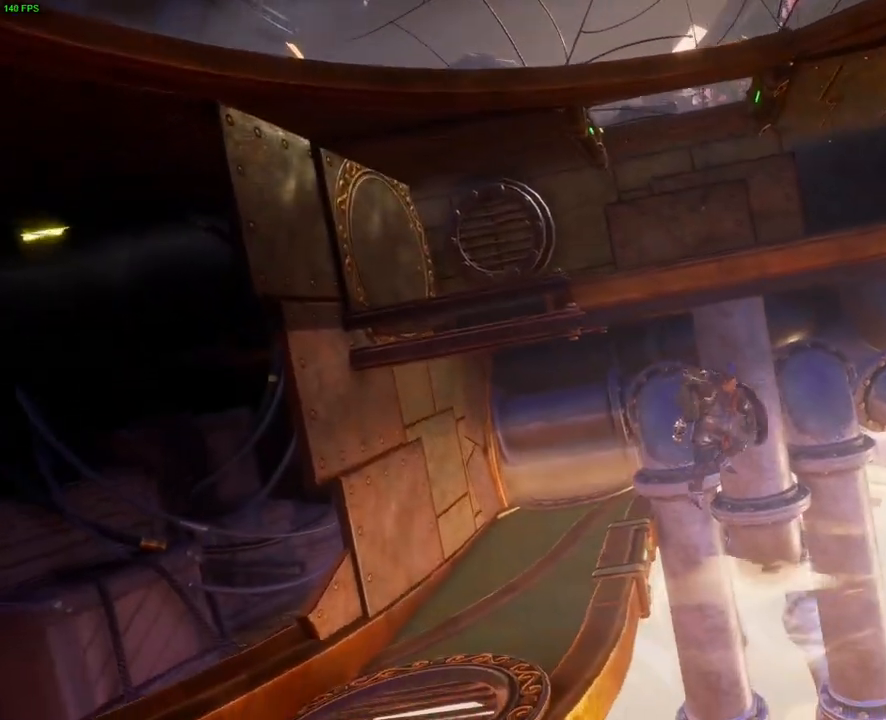
{"buttons": [], "left_stick": "up-right", "right_stick": "center", "button_events": []}